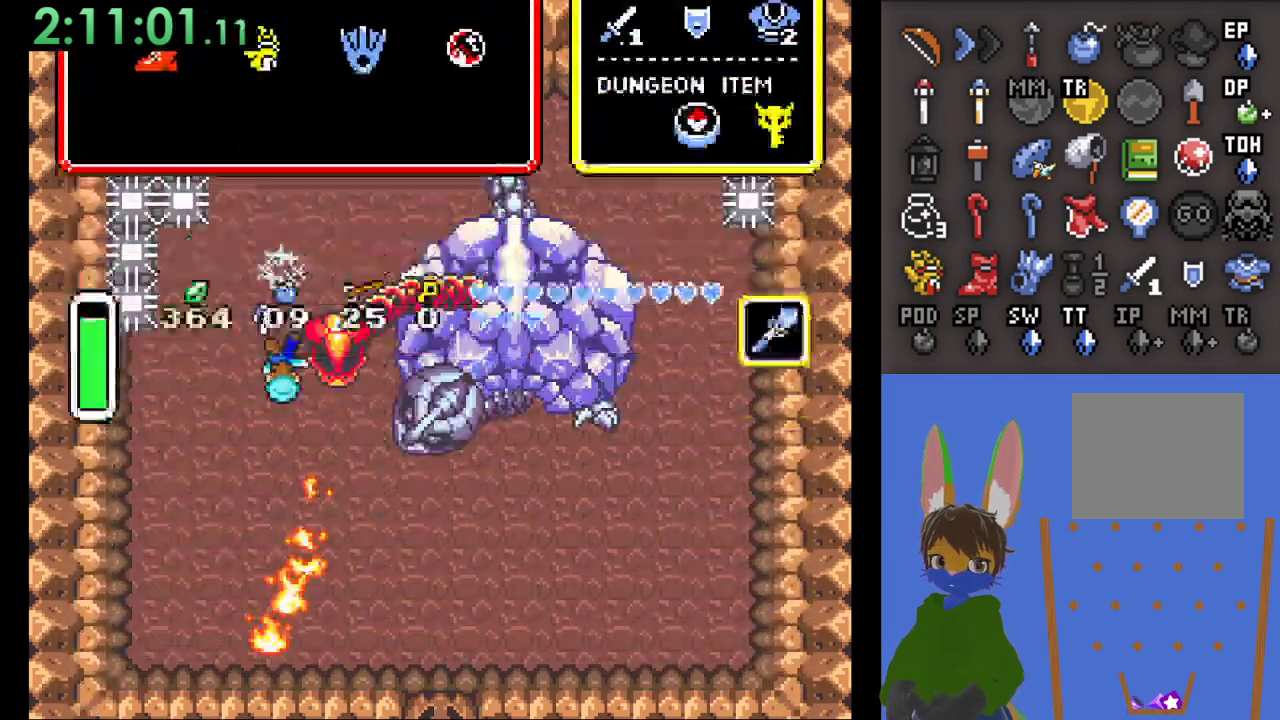
Gameplay with a controller (PlayStation layout); each line is a JSON object with the inputs held at the frame after it. "events" lists button and stick changes between this image and that frame as [ms after this image, input, new state], when the widget could be followed in between. Not read: START.
{"buttons": [], "left_stick": "down-left", "right_stick": "center", "events": []}
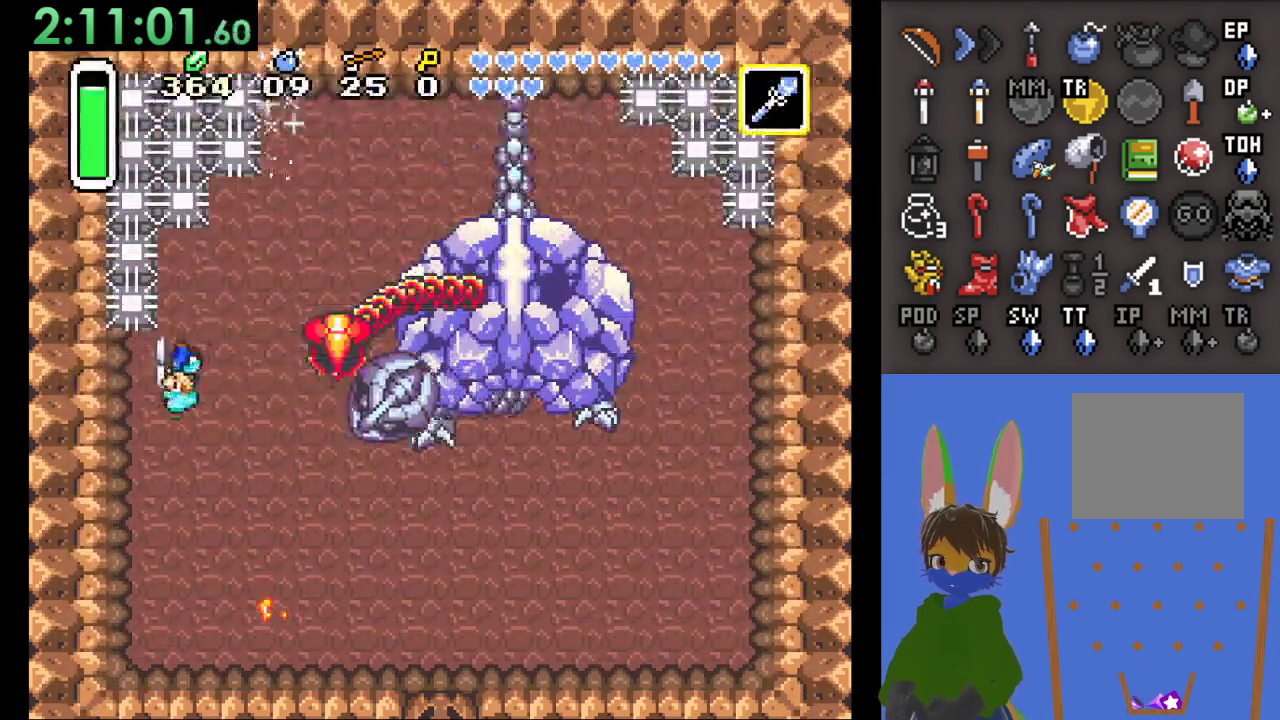
{"buttons": [], "left_stick": "down-right", "right_stick": "center", "events": [[433, "left_stick", "down-right"]]}
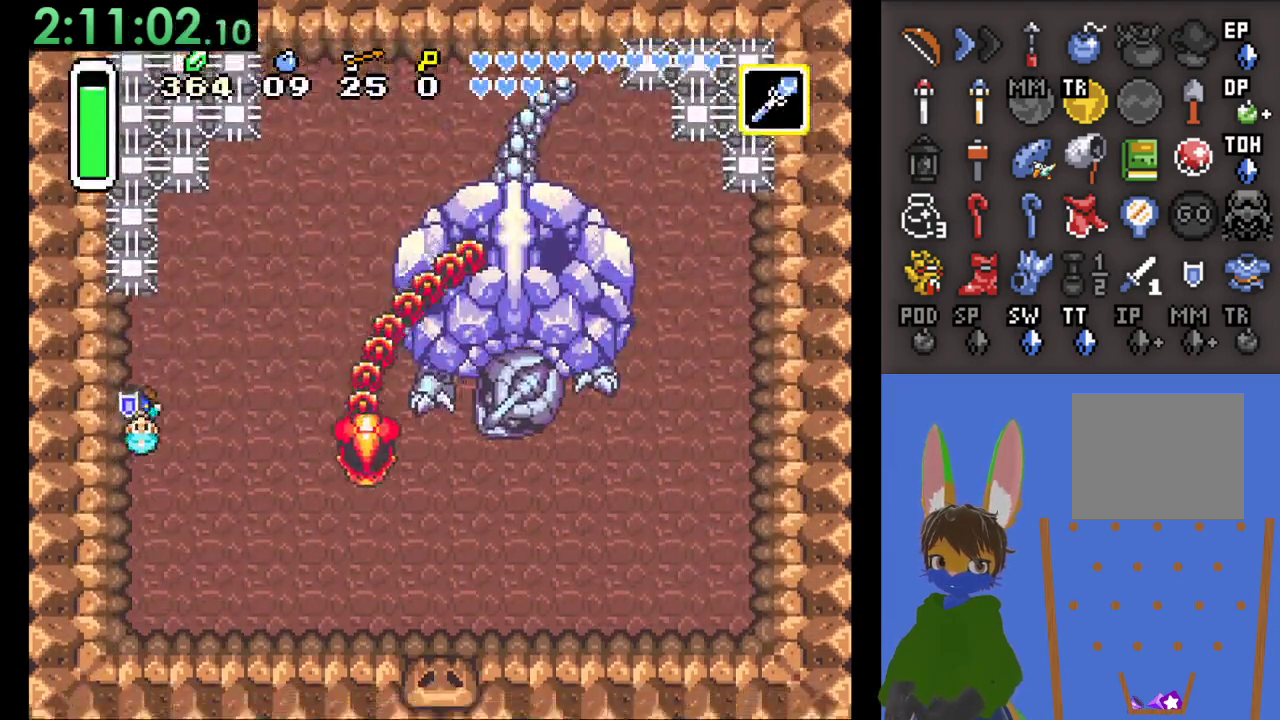
{"buttons": [], "left_stick": "right", "right_stick": "center", "events": [[33, "left_stick", "down"], [167, "left_stick", "up-left"], [333, "left_stick", "center"], [400, "left_stick", "right"]]}
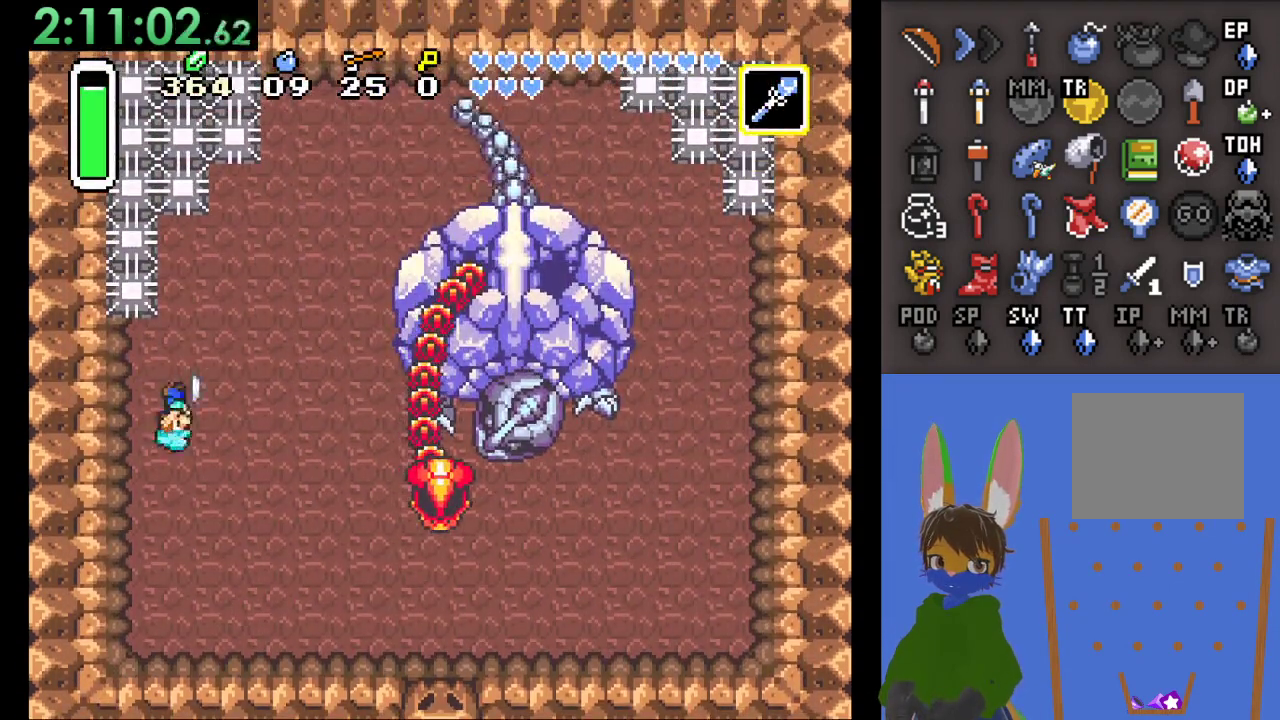
{"buttons": [], "left_stick": "center", "right_stick": "center", "events": [[67, "left_stick", "center"], [100, "SQUARE", "down"], [233, "SQUARE", "up"]]}
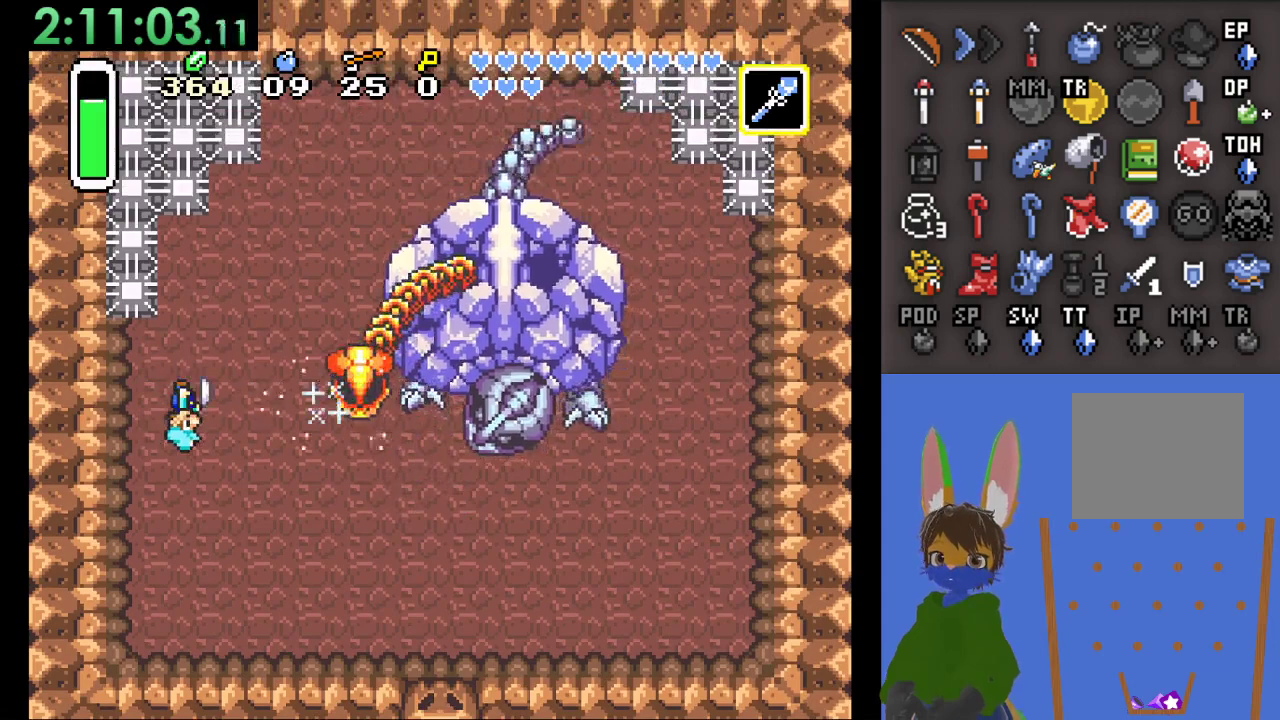
{"buttons": [], "left_stick": "center", "right_stick": "center", "events": []}
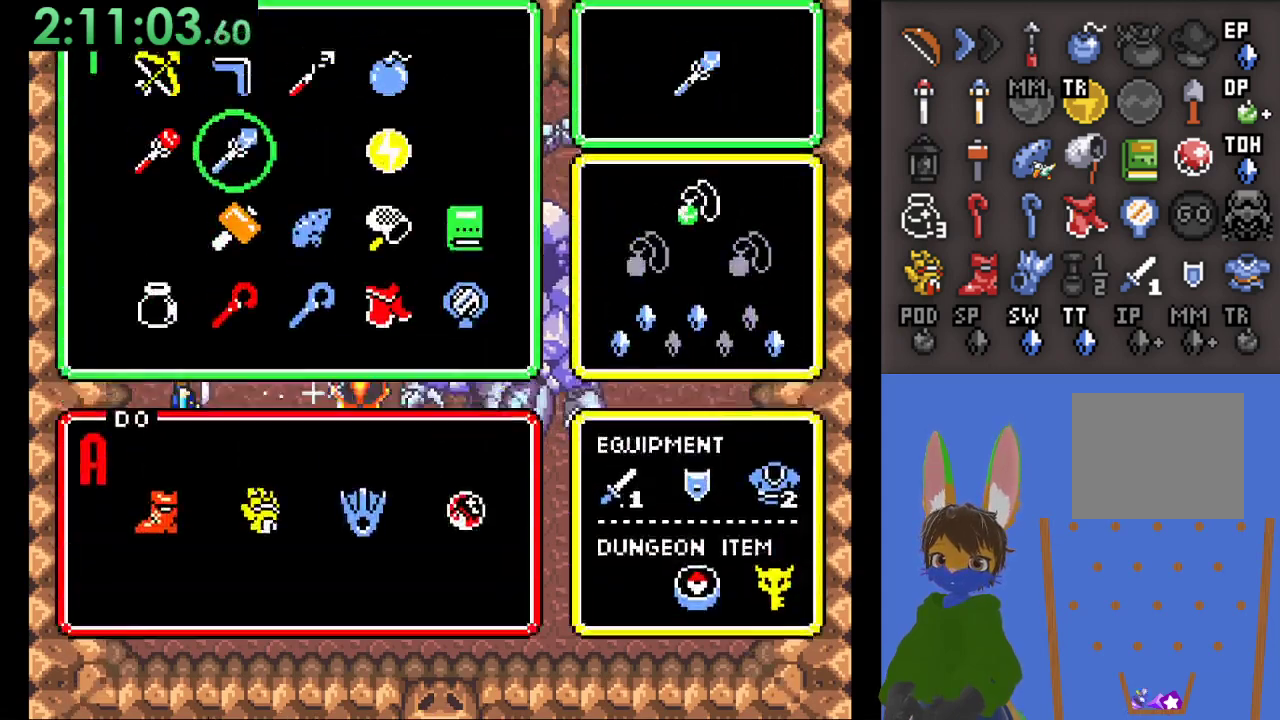
{"buttons": [], "left_stick": "center", "right_stick": "center", "events": [[167, "left_stick", "down"], [267, "left_stick", "center"]]}